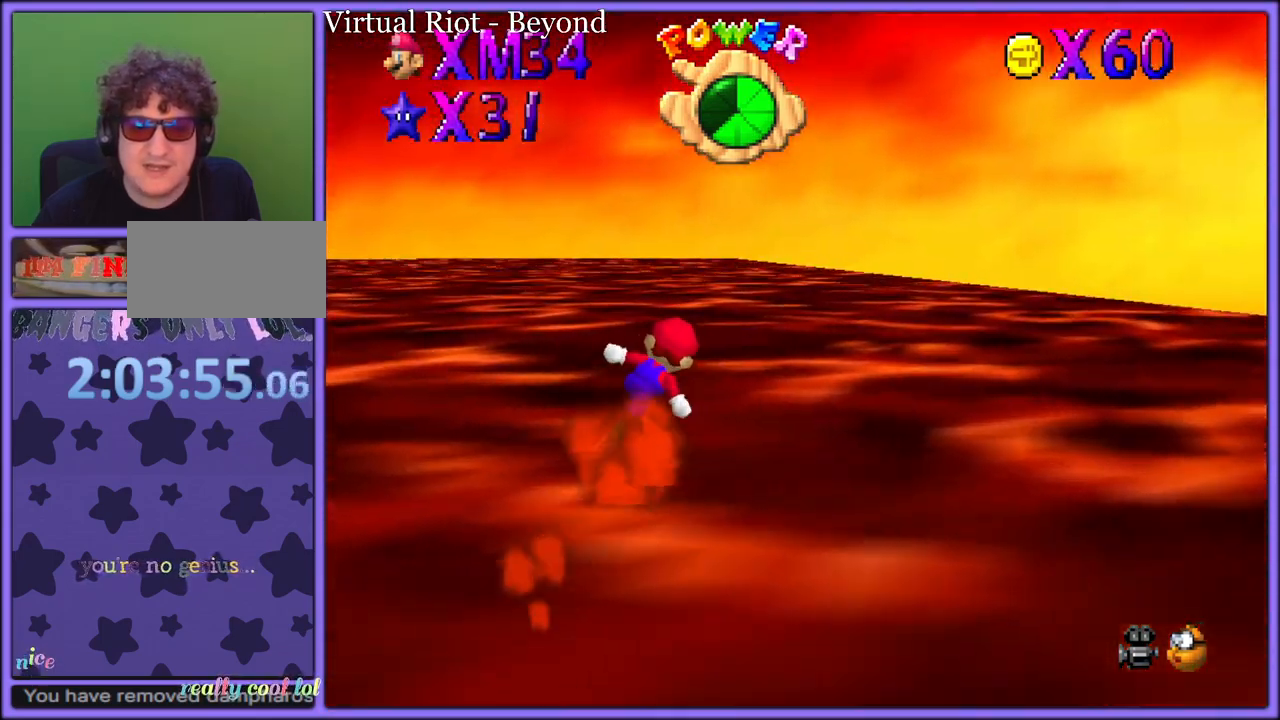
Gameplay with a controller (Nintendo layout); each line is a JSON object with the inputs held at the frame after it. "button_events" lists button changes between this image and that frame as [ms after this image, input, new state], when the widget could be followed in between (sticks are given only as held states). Not read: L1 L3 R3.
{"buttons": [], "left_stick": "up-left", "button_events": []}
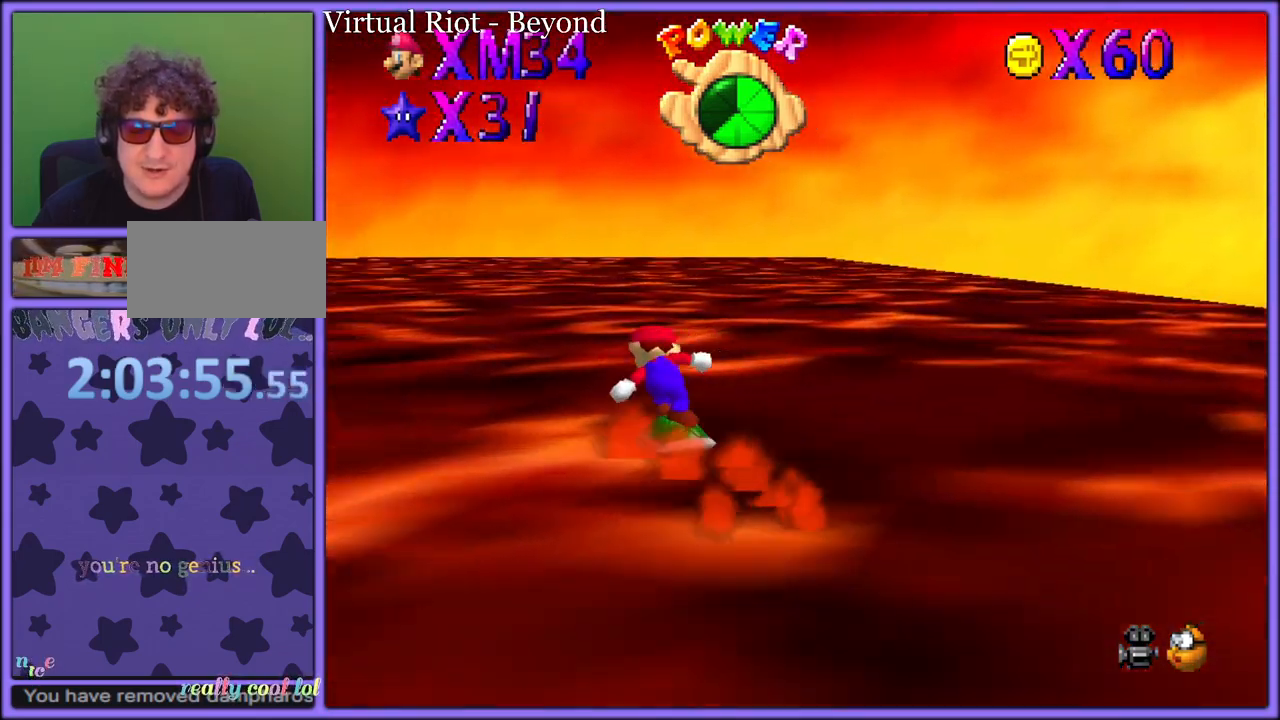
{"buttons": [], "left_stick": "right", "button_events": [[33, "C_RIGHT", "down"], [150, "C_RIGHT", "up"], [250, "C_RIGHT", "down"], [333, "C_RIGHT", "up"]]}
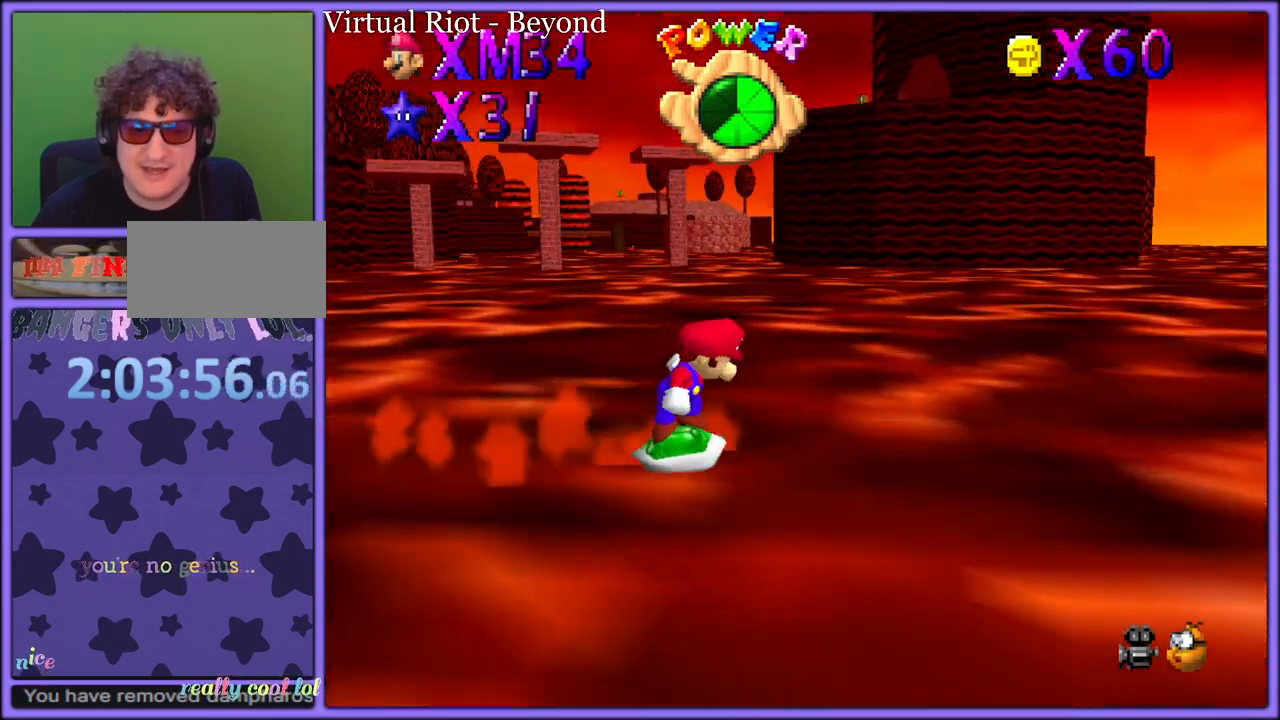
{"buttons": [], "left_stick": "right", "button_events": []}
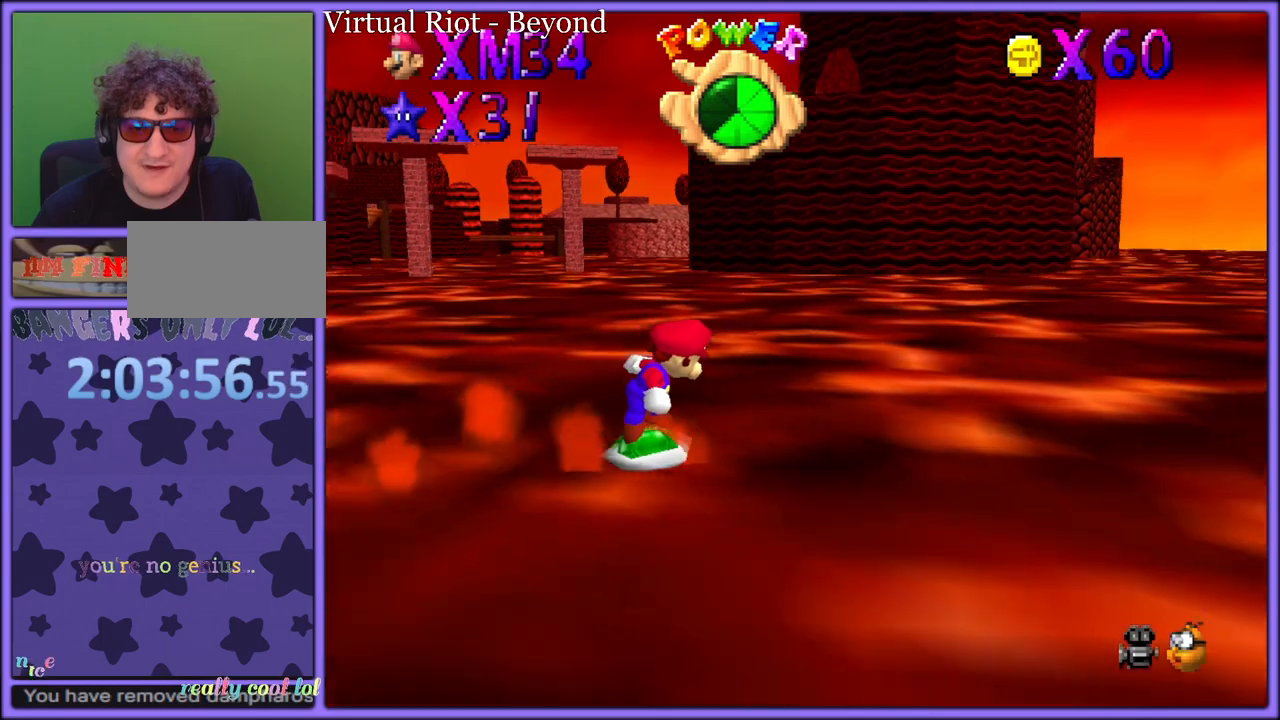
{"buttons": [], "left_stick": "right", "button_events": []}
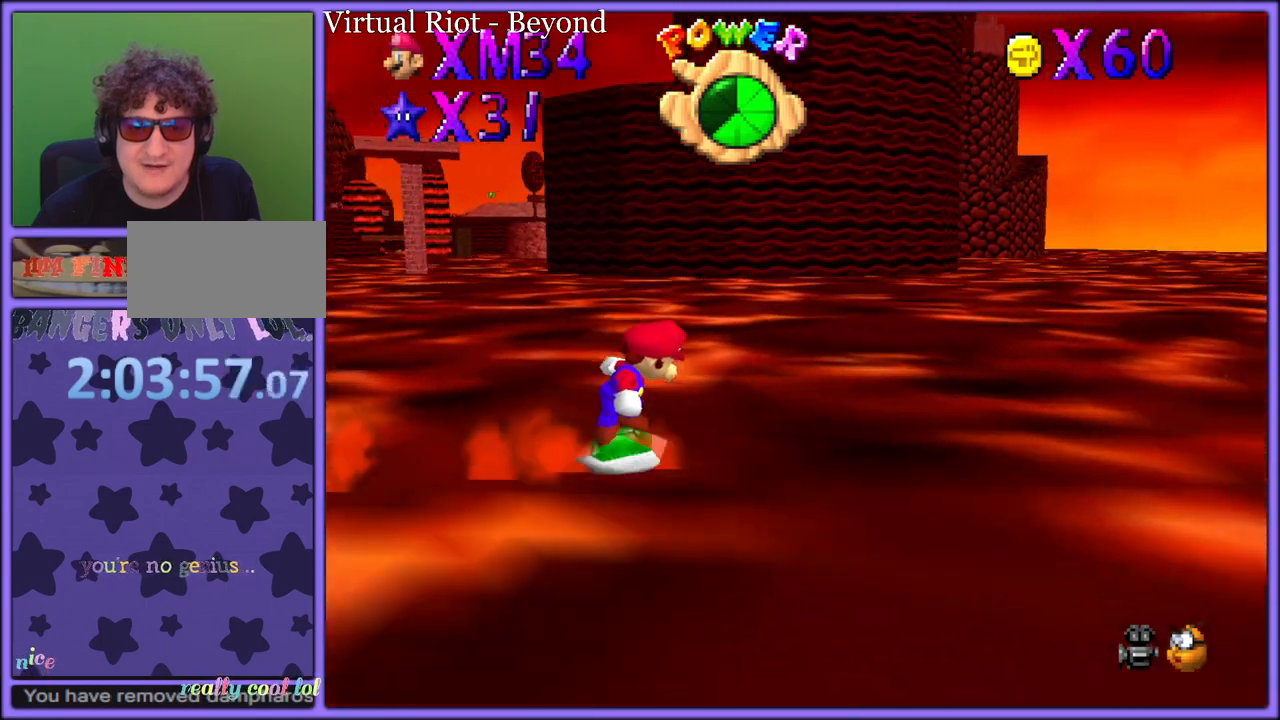
{"buttons": [], "left_stick": "right", "button_events": [[83, "C_LEFT", "down"], [217, "C_LEFT", "up"]]}
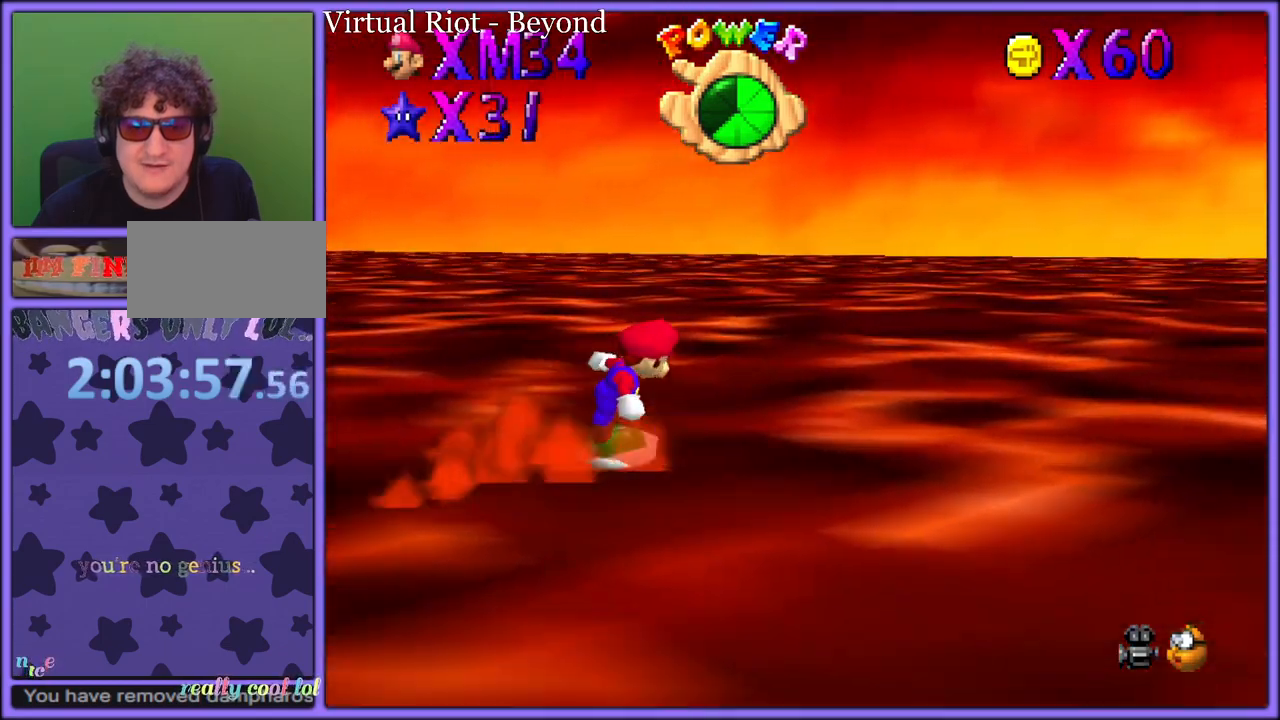
{"buttons": [], "left_stick": "up", "button_events": [[67, "C_LEFT", "down"], [233, "C_LEFT", "up"], [400, "C_RIGHT", "down"], [500, "C_RIGHT", "up"]]}
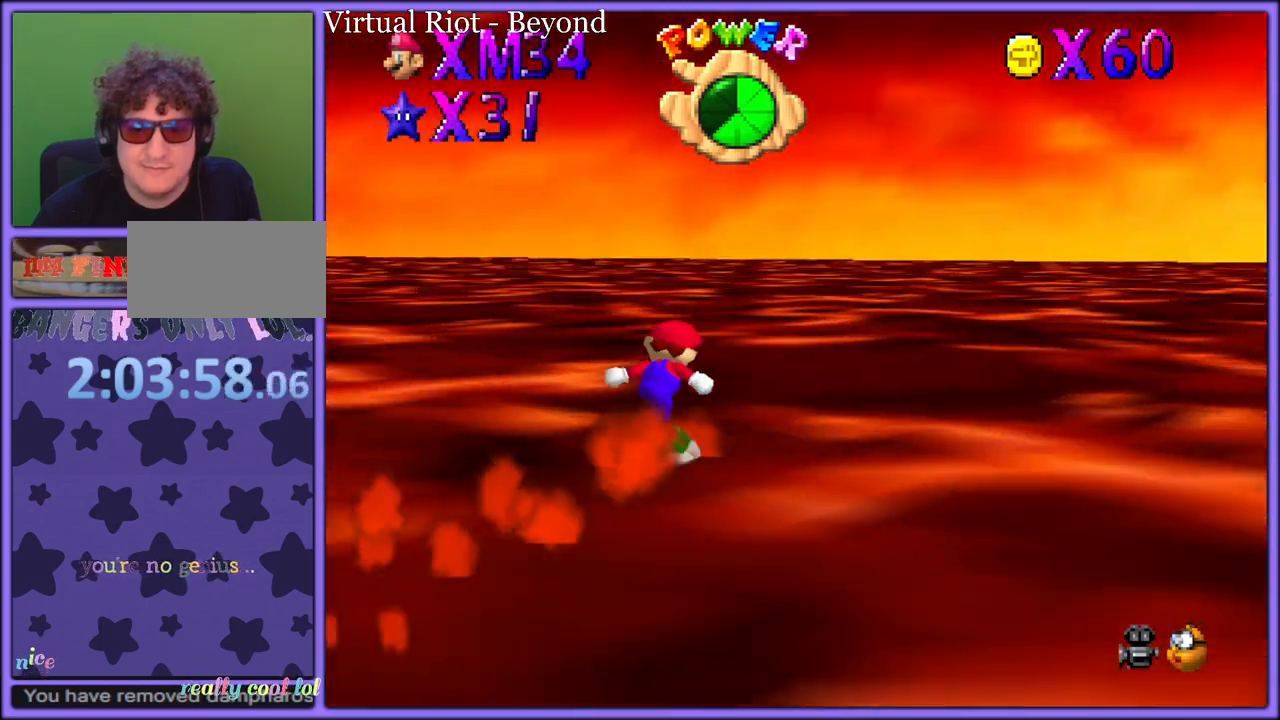
{"buttons": [], "left_stick": "up-right", "button_events": [[117, "C_RIGHT", "down"], [200, "C_RIGHT", "up"]]}
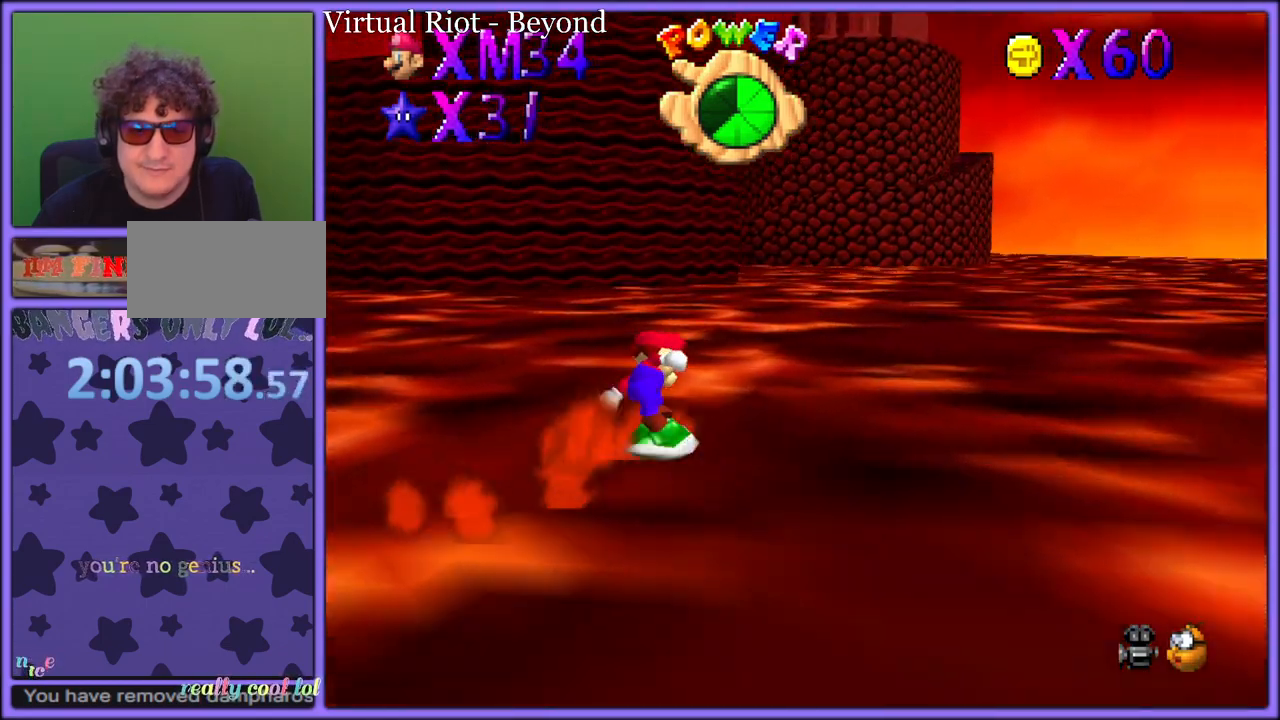
{"buttons": [], "left_stick": "up-right", "button_events": []}
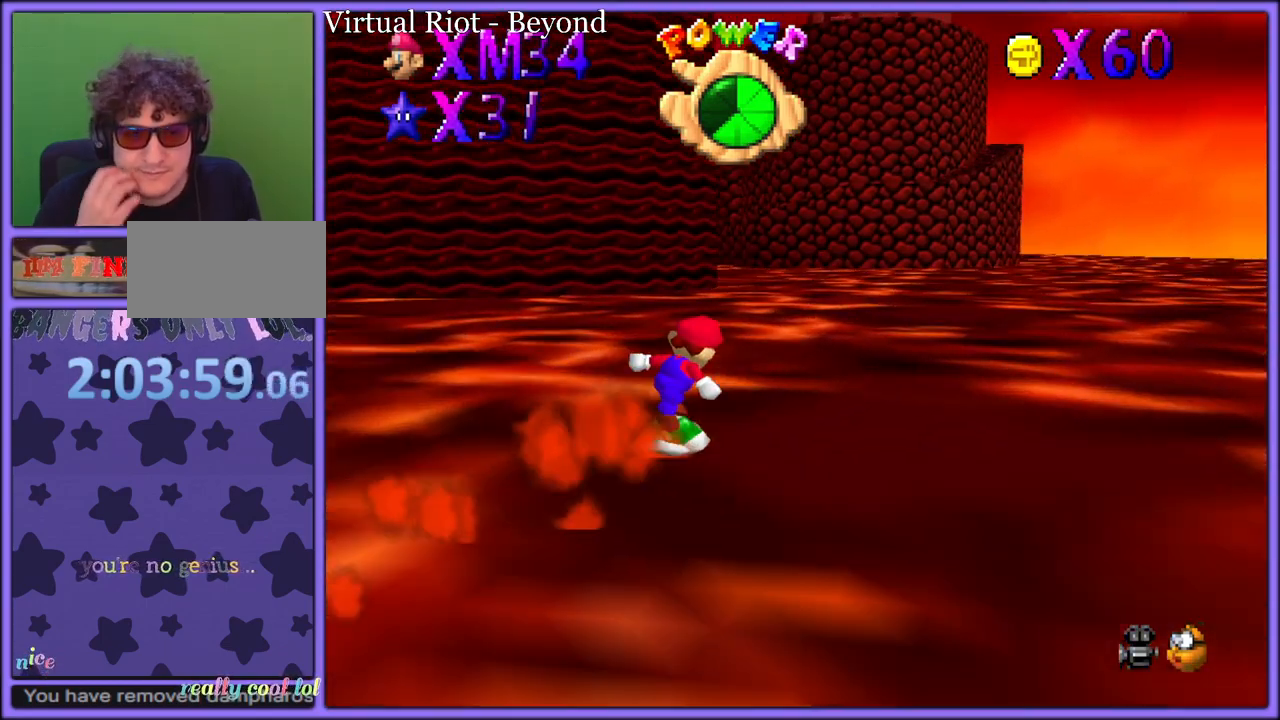
{"buttons": [], "left_stick": "up-right", "button_events": []}
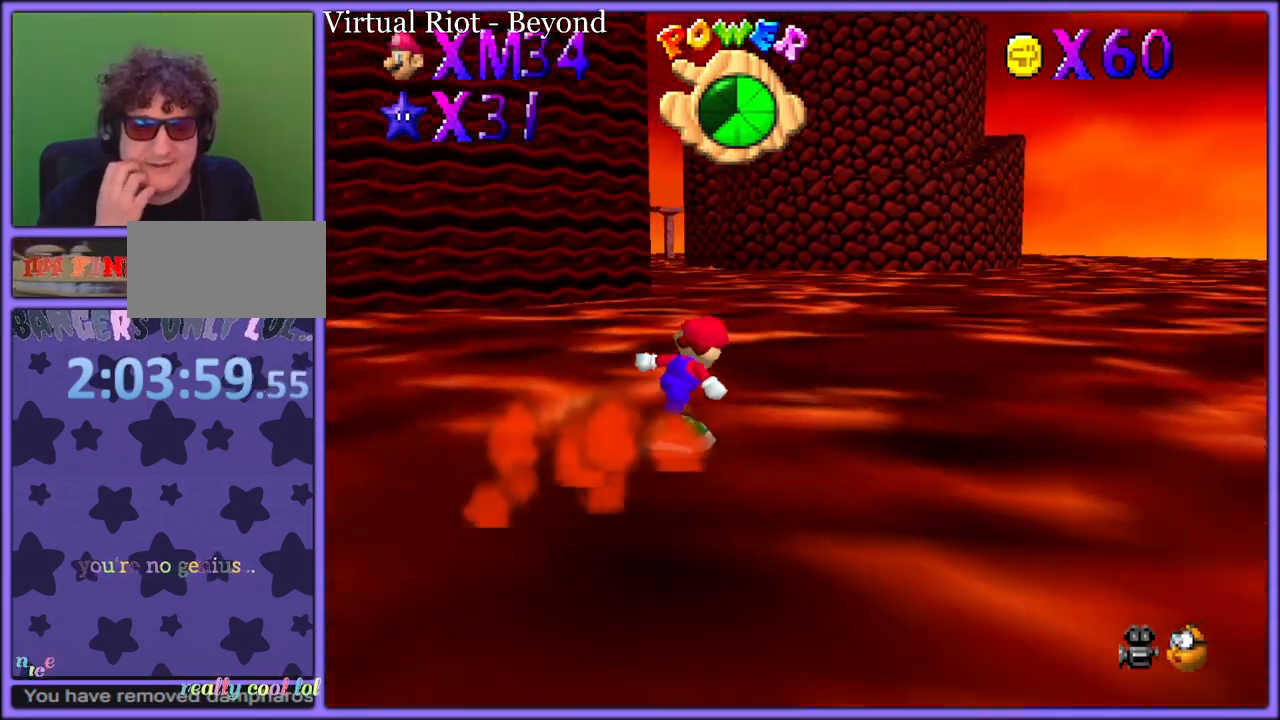
{"buttons": [], "left_stick": "up-right", "button_events": []}
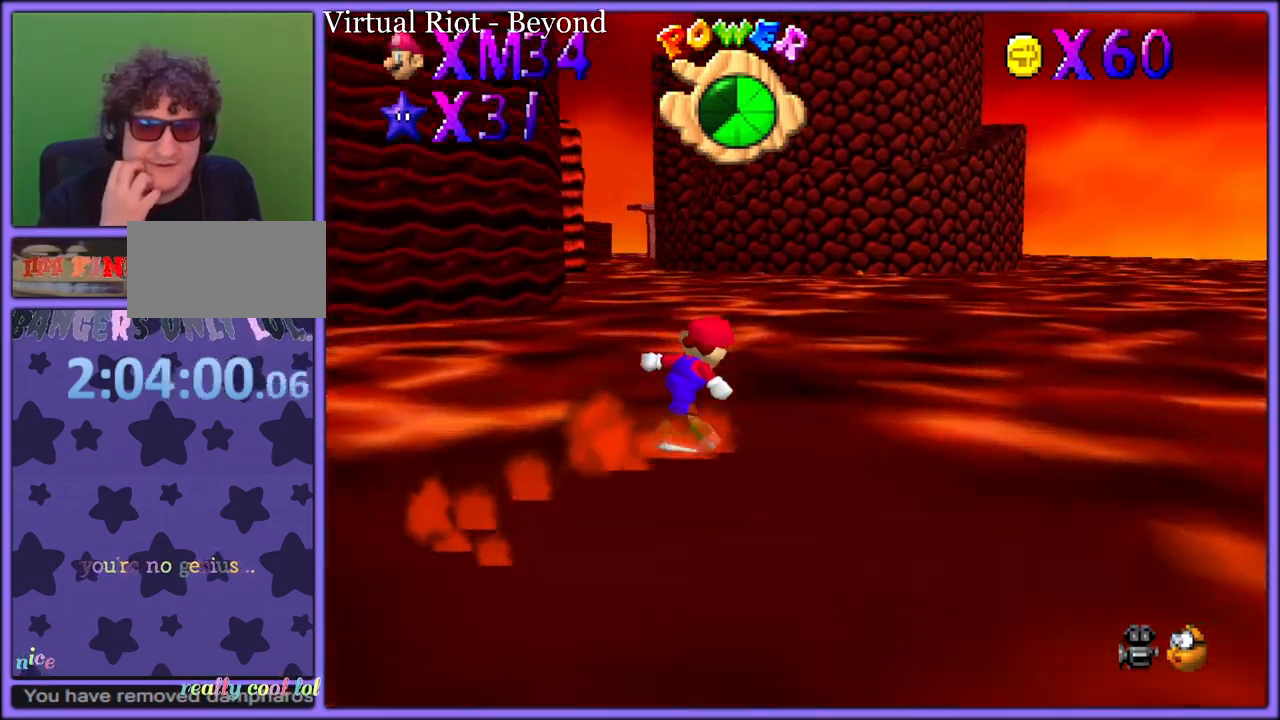
{"buttons": [], "left_stick": "up-right", "button_events": []}
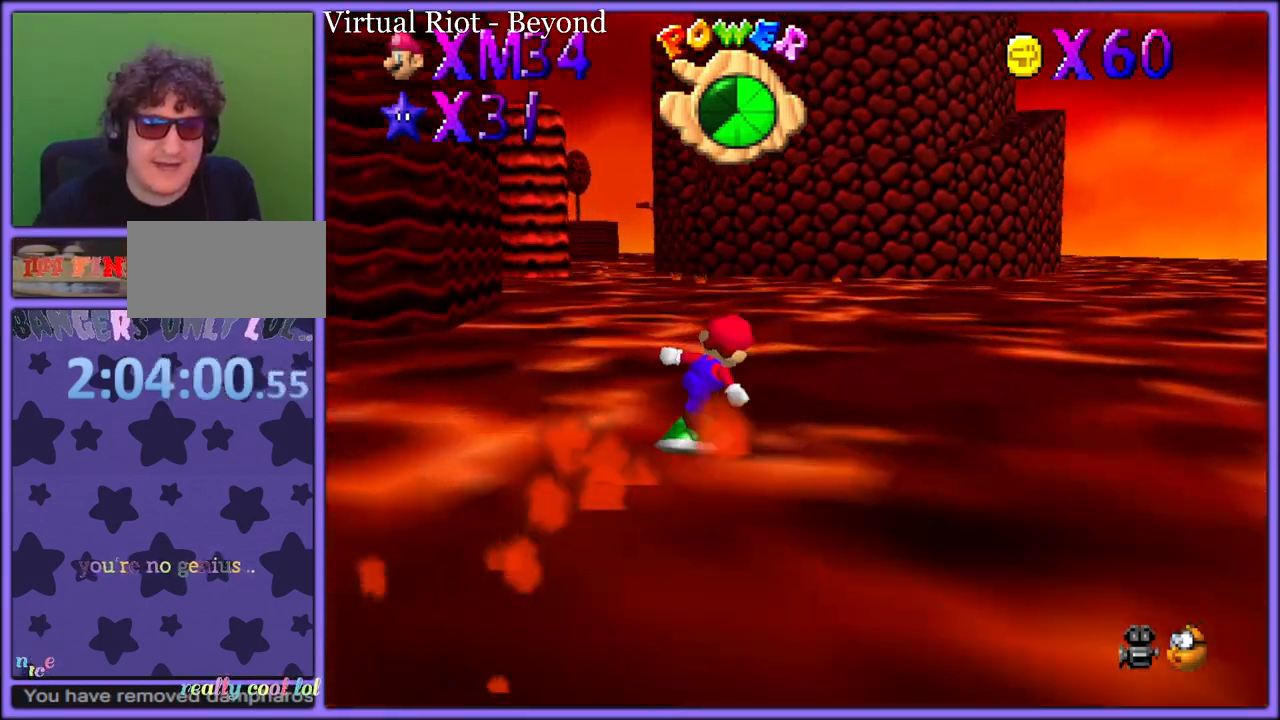
{"buttons": ["C_RIGHT"], "left_stick": "up-right", "button_events": [[467, "C_RIGHT", "down"]]}
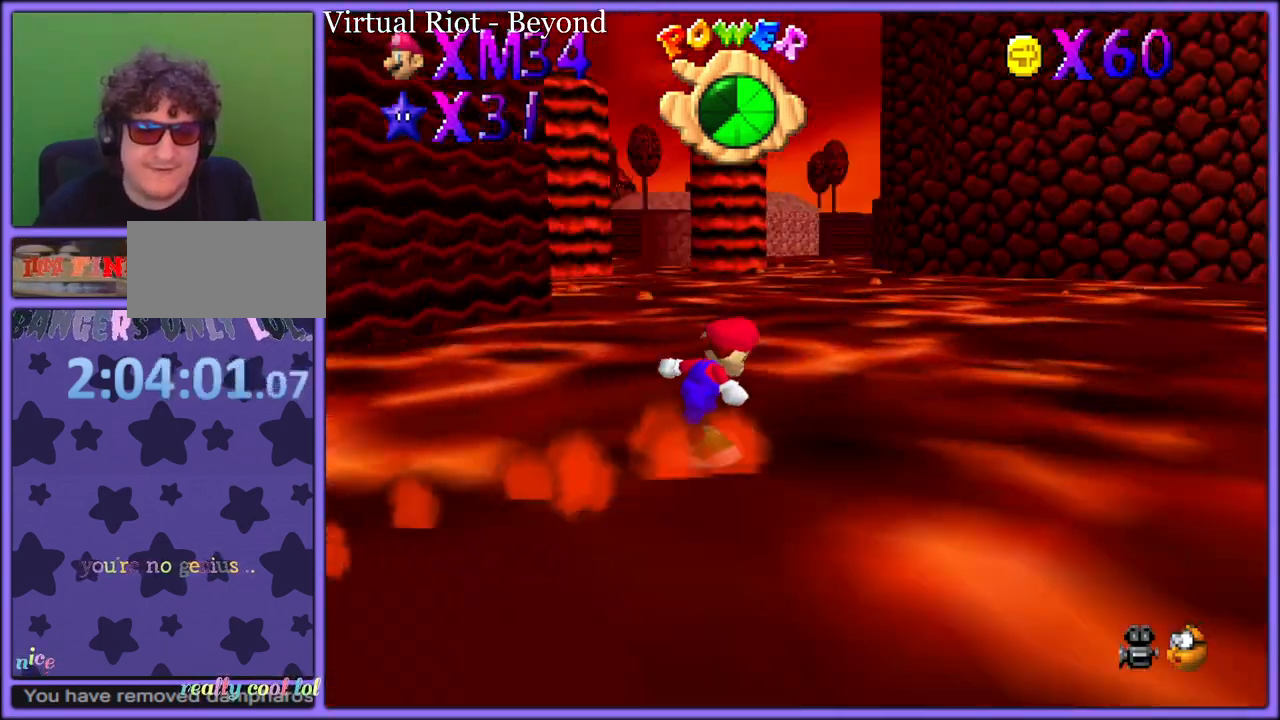
{"buttons": [], "left_stick": "right", "button_events": [[100, "C_RIGHT", "up"]]}
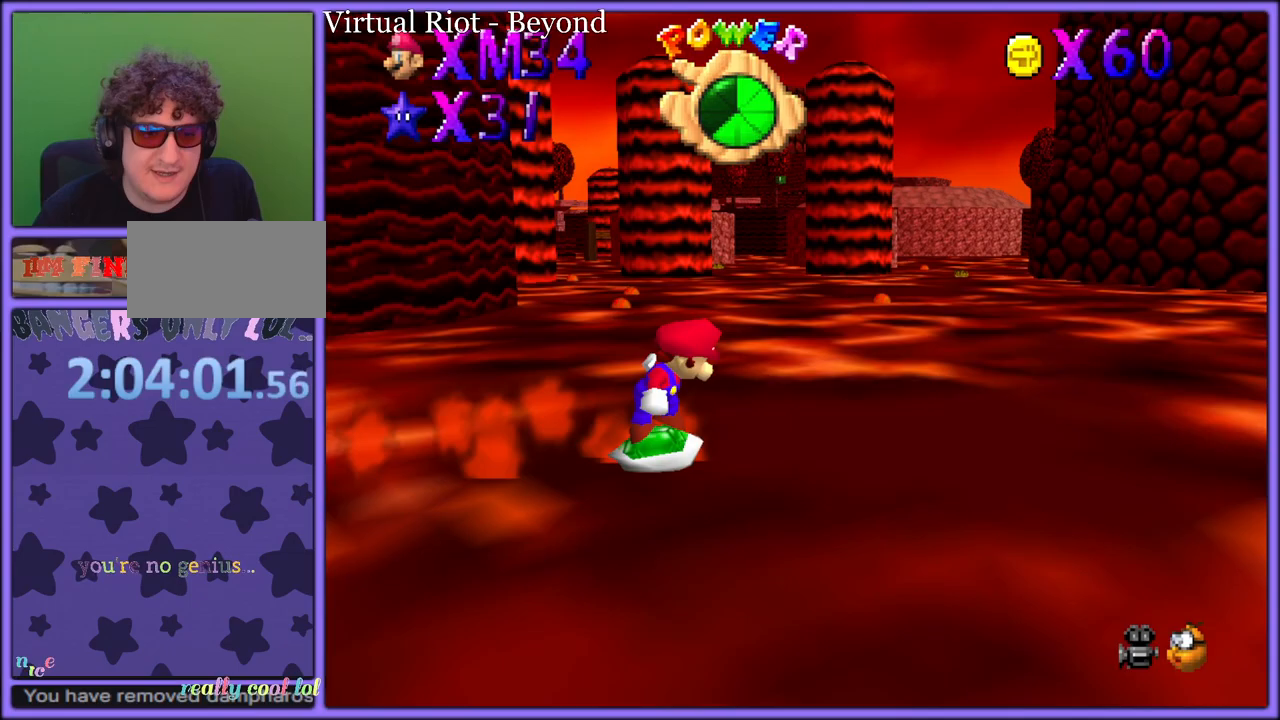
{"buttons": [], "left_stick": "right", "button_events": []}
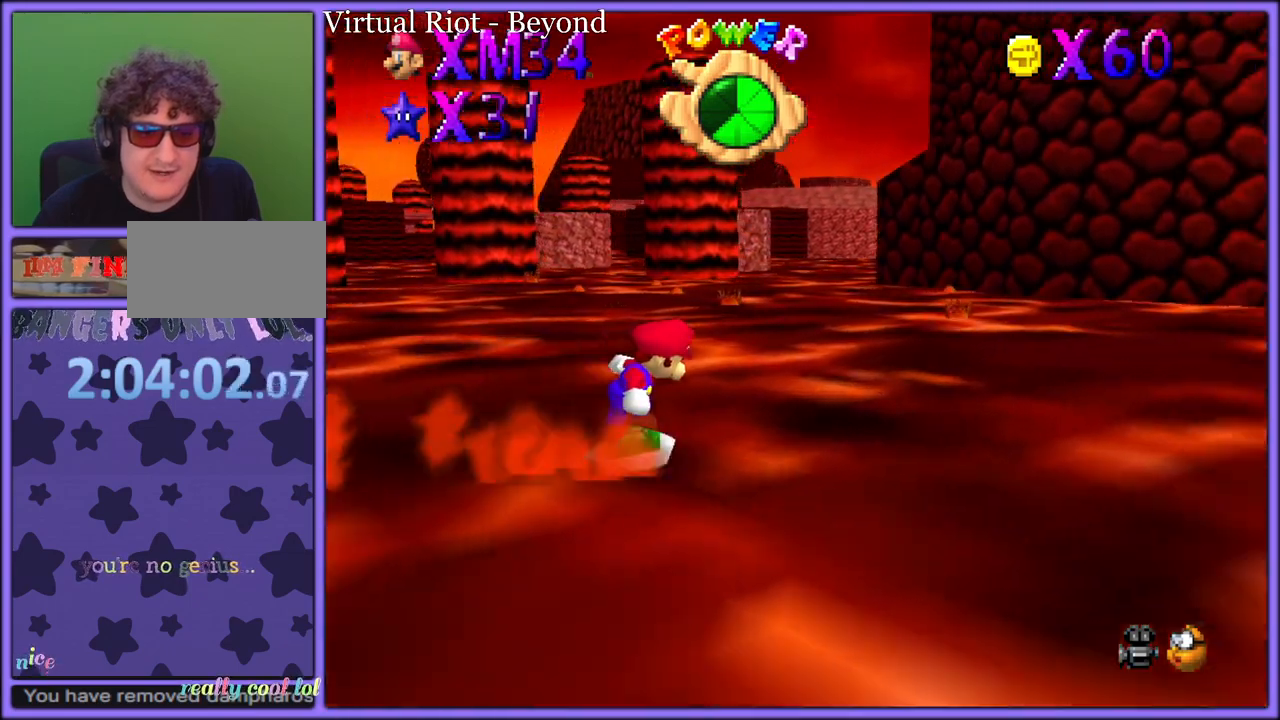
{"buttons": [], "left_stick": "right", "button_events": [[117, "C_LEFT", "down"], [133, "C_DOWN", "down"], [233, "C_DOWN", "up"], [300, "C_LEFT", "up"]]}
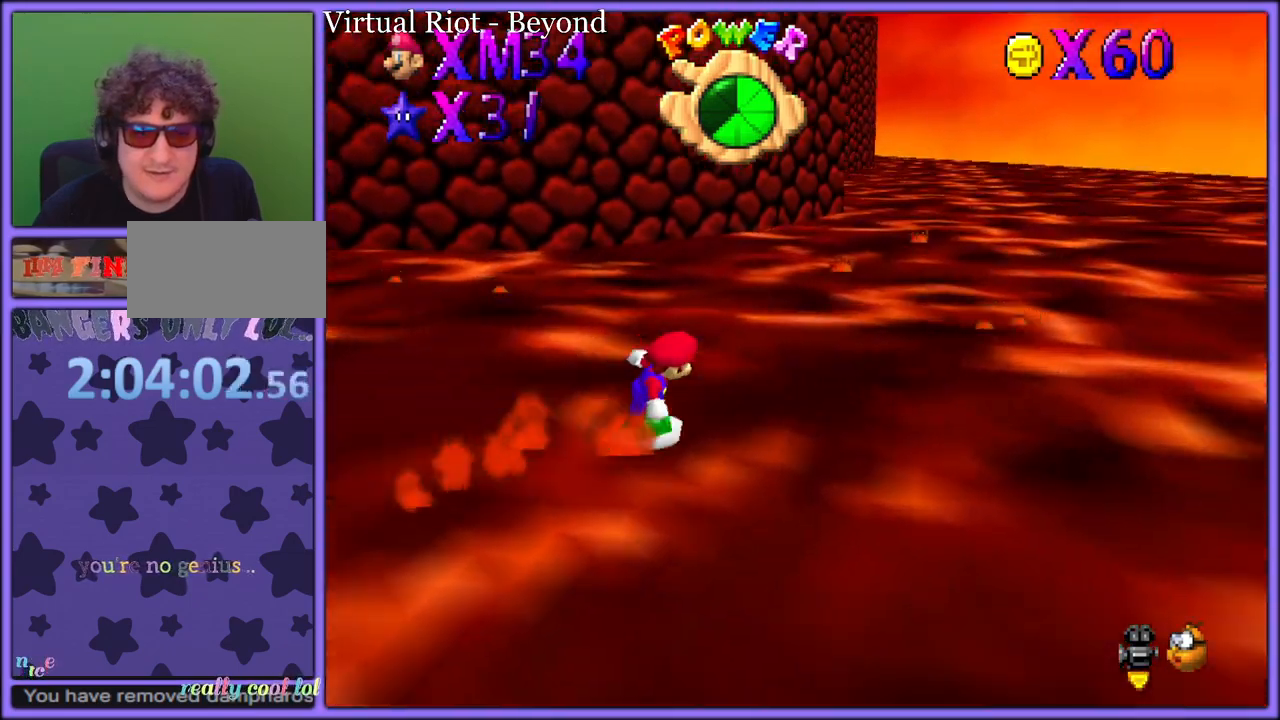
{"buttons": [], "left_stick": "right", "button_events": []}
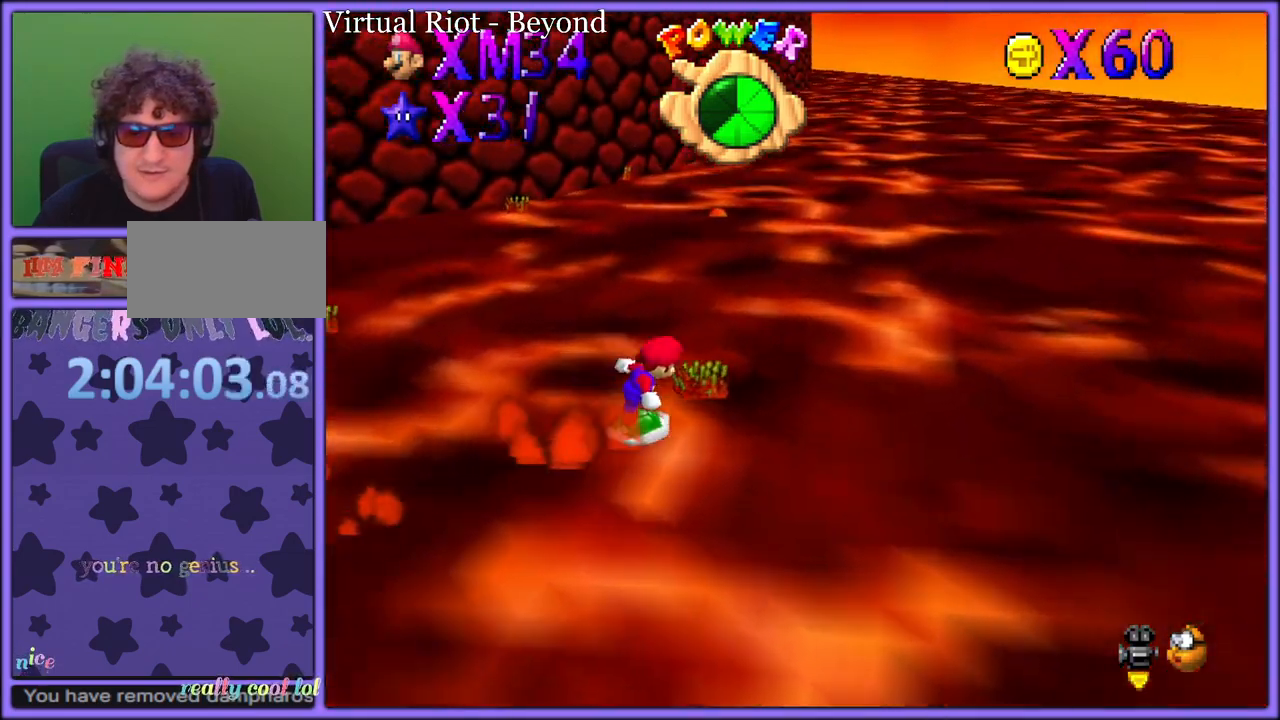
{"buttons": [], "left_stick": "right", "button_events": []}
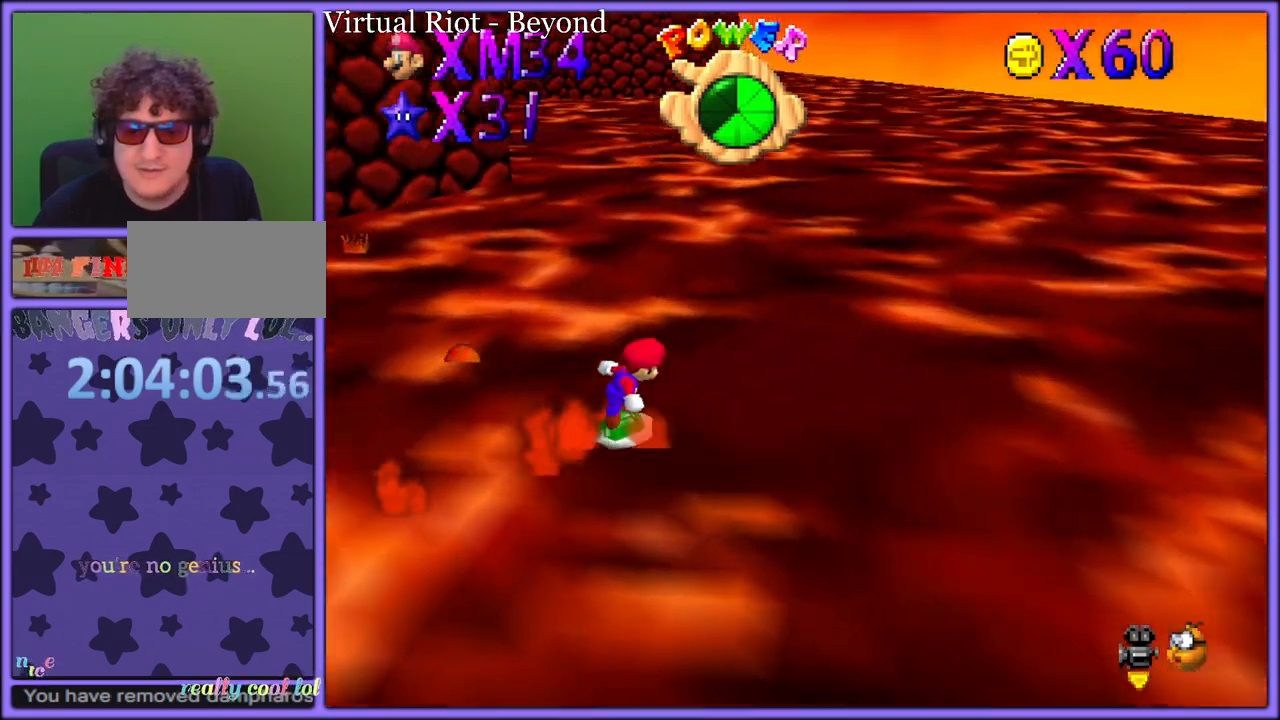
{"buttons": [], "left_stick": "up-right", "button_events": [[50, "C_UP", "down"], [200, "C_UP", "up"]]}
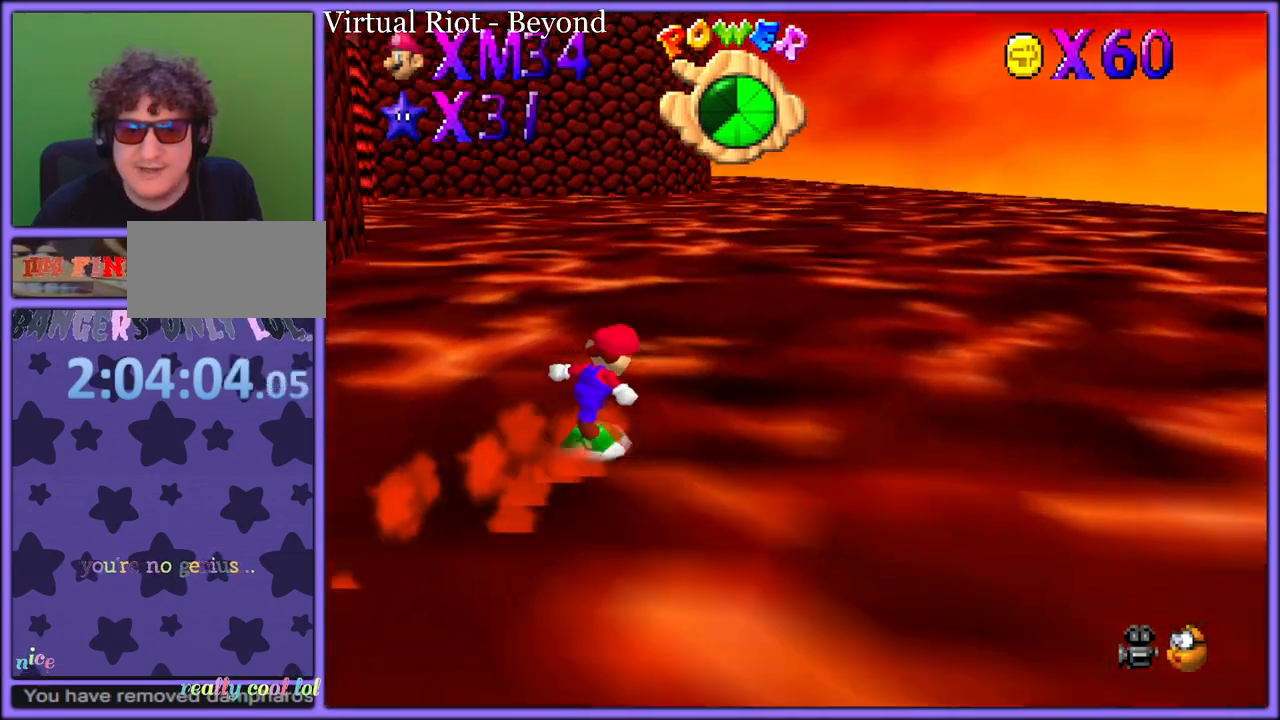
{"buttons": [], "left_stick": "up-right", "button_events": [[250, "C_RIGHT", "down"], [383, "C_RIGHT", "up"]]}
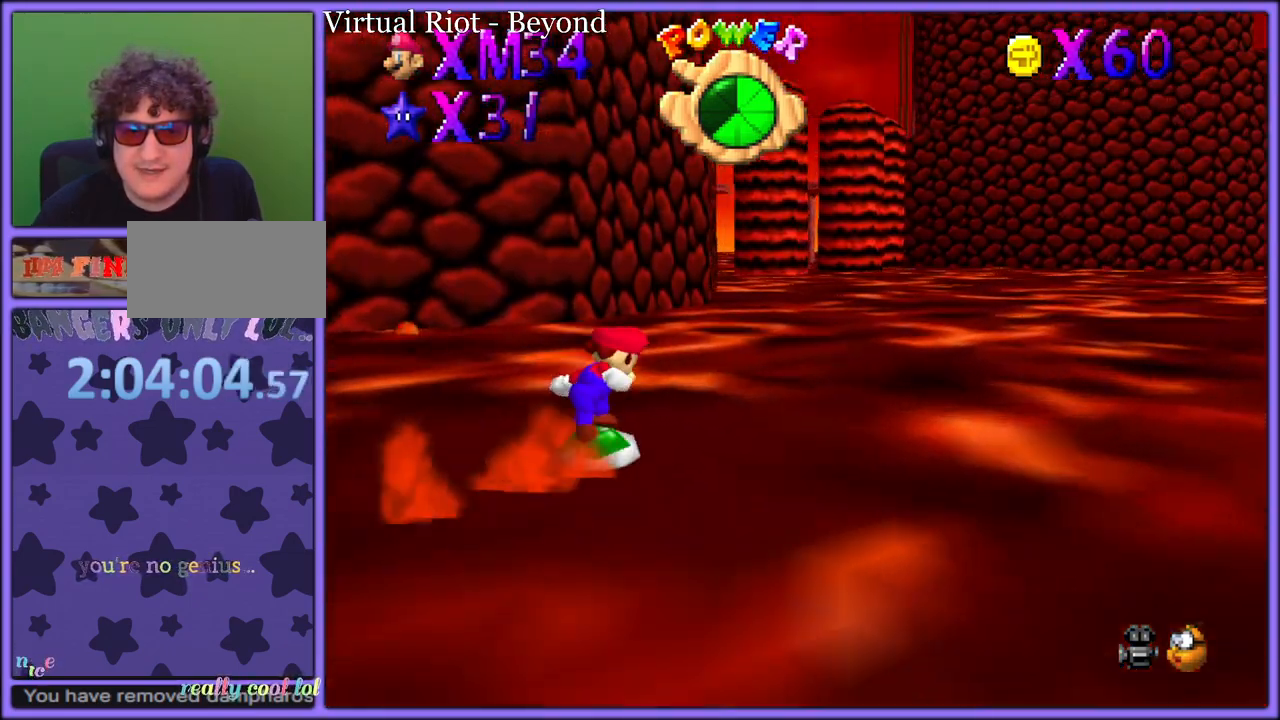
{"buttons": [], "left_stick": "up-right", "button_events": []}
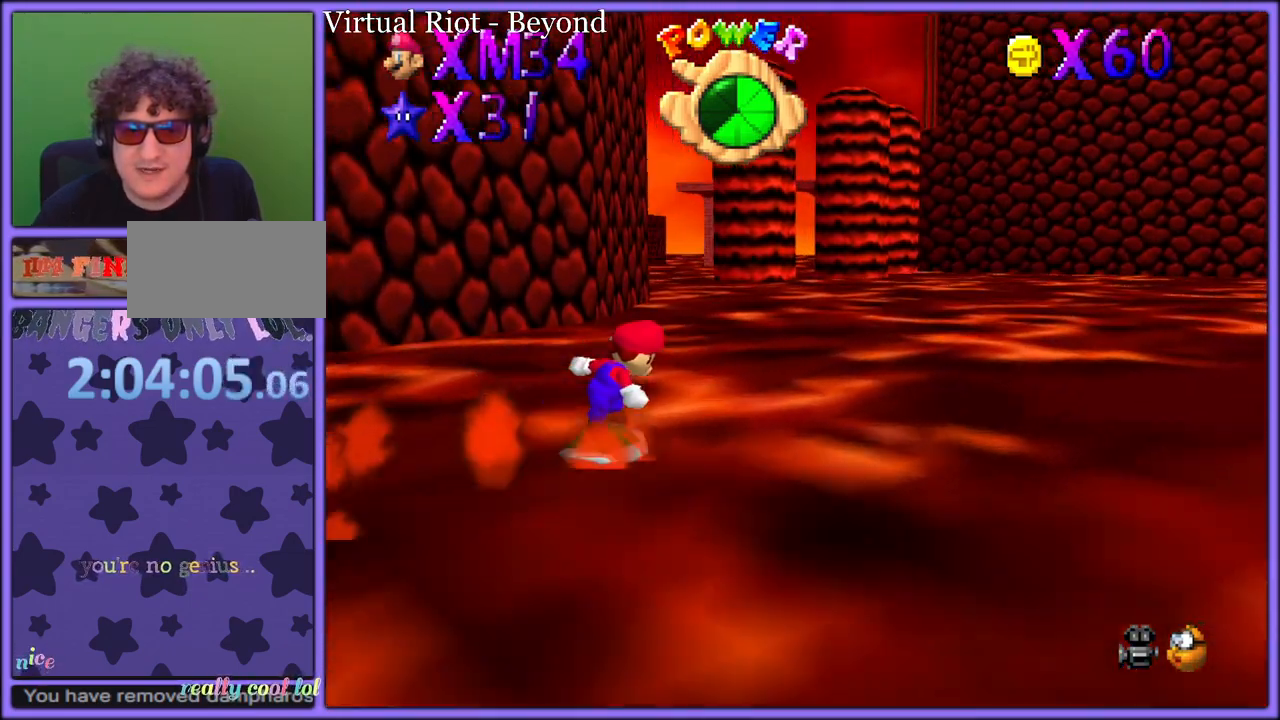
{"buttons": [], "left_stick": "up-right", "button_events": [[283, "C_LEFT", "down"], [433, "C_LEFT", "up"]]}
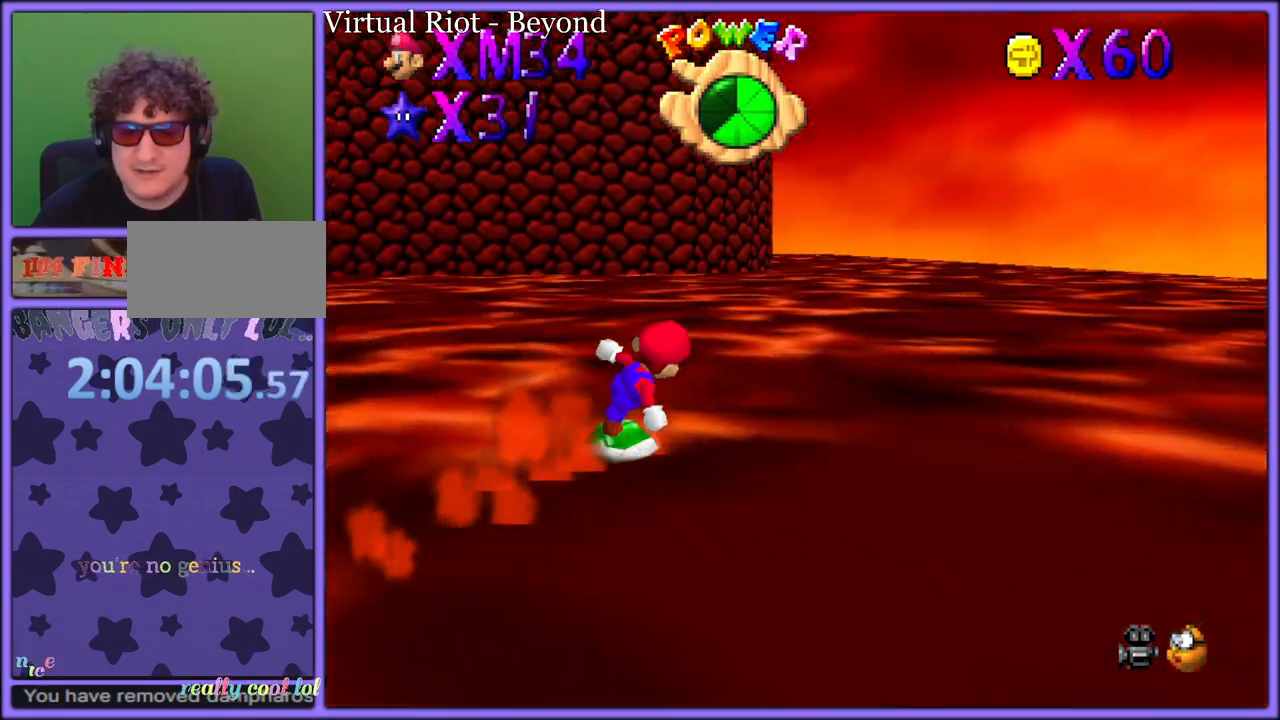
{"buttons": [], "left_stick": "up-right", "button_events": []}
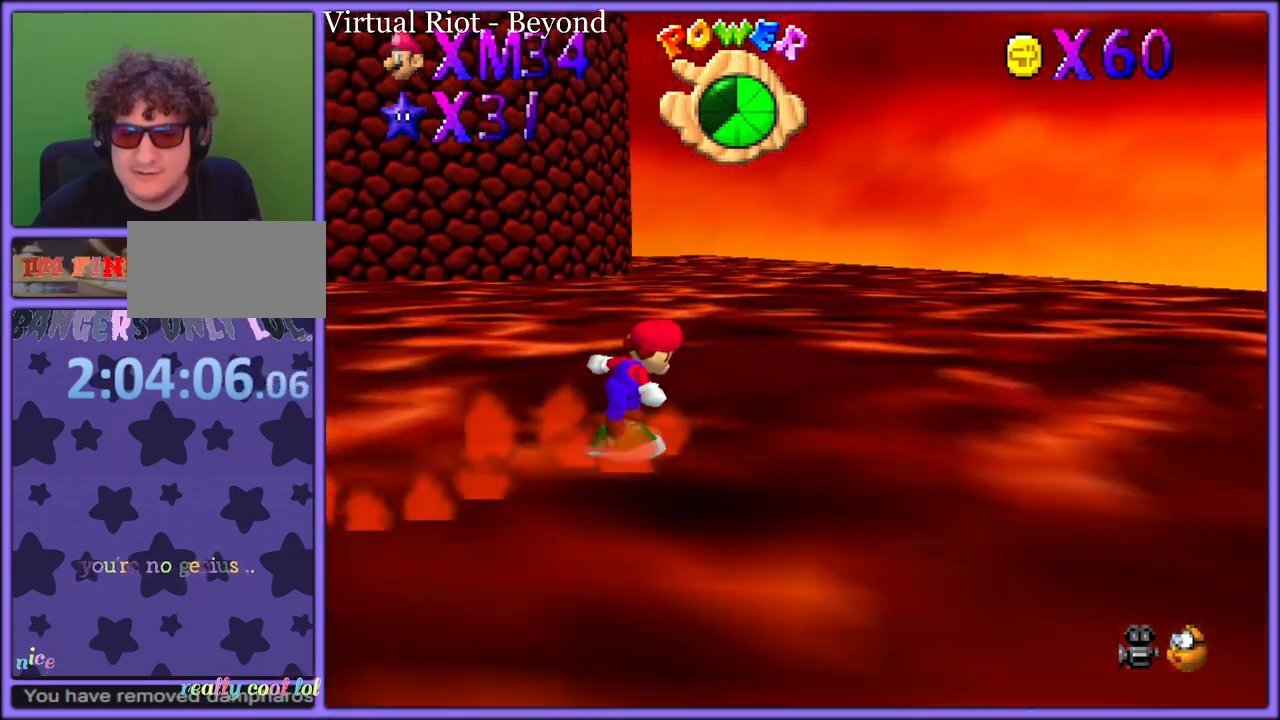
{"buttons": [], "left_stick": "up-right", "button_events": [[50, "C_RIGHT", "down"], [150, "C_RIGHT", "up"]]}
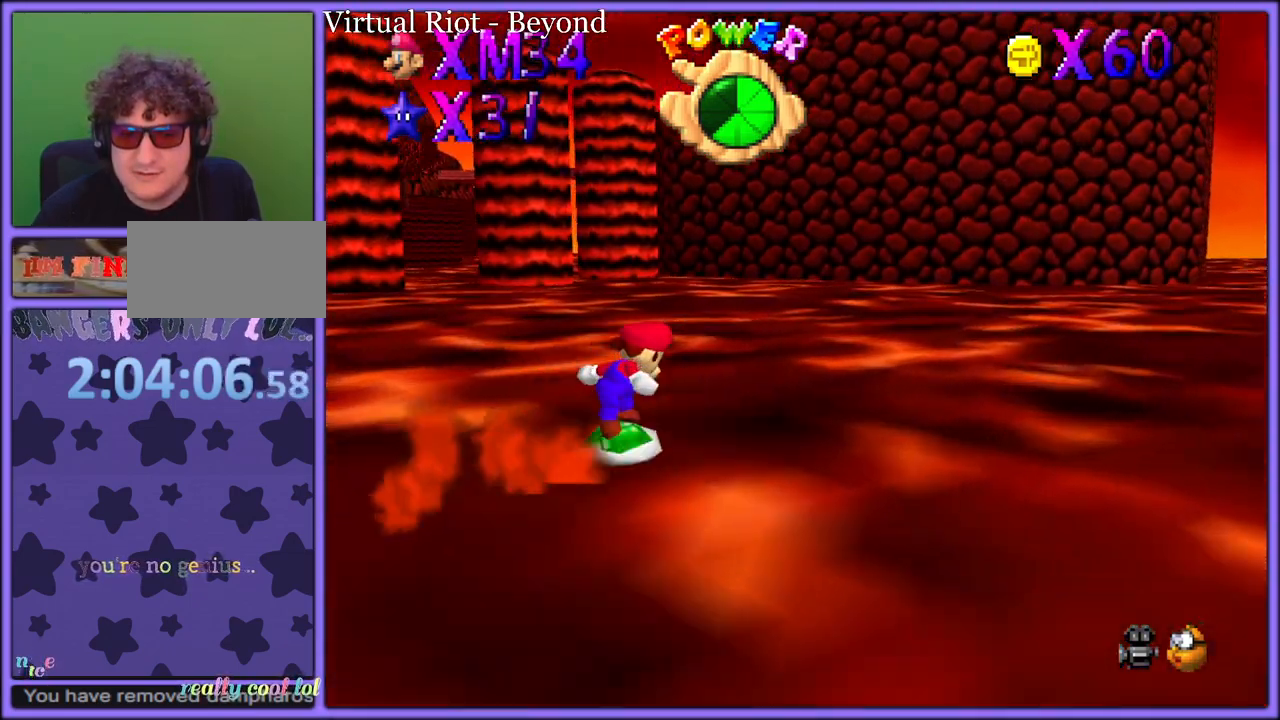
{"buttons": [], "left_stick": "up-right", "button_events": [[217, "C_LEFT", "down"], [367, "C_LEFT", "up"]]}
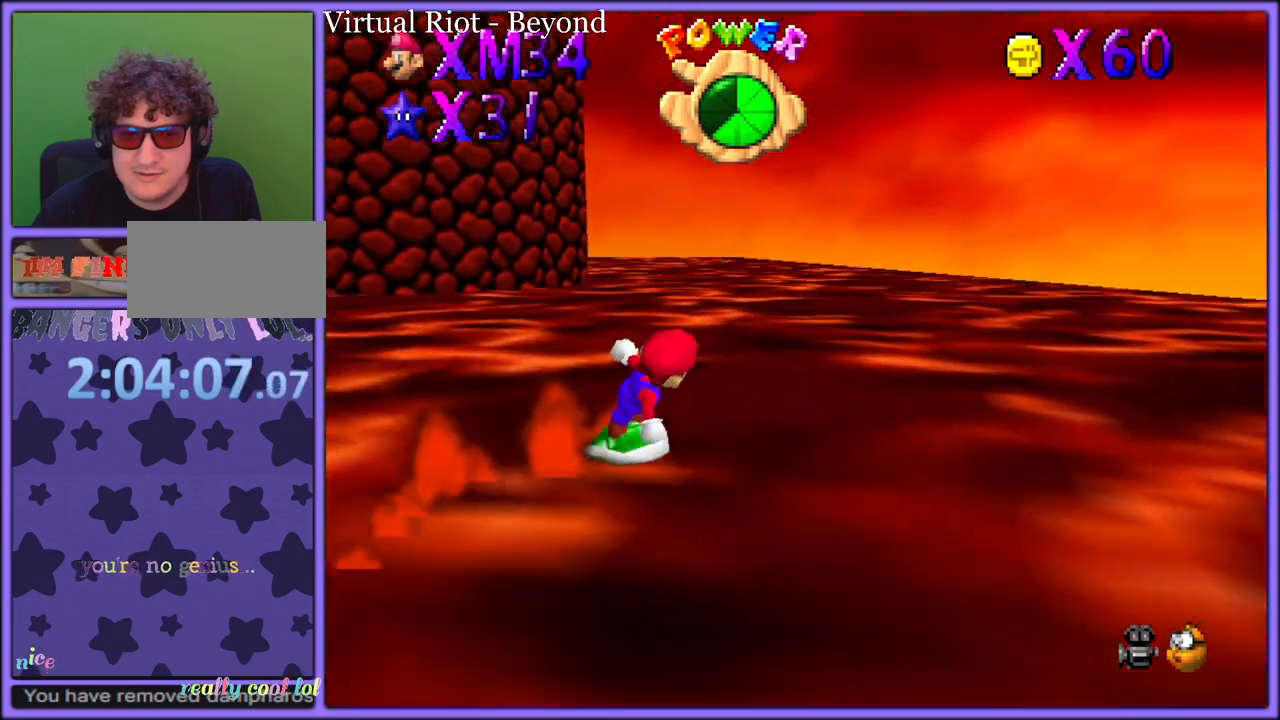
{"buttons": ["C_RIGHT"], "left_stick": "up", "button_events": [[133, "C_RIGHT", "down"], [233, "C_RIGHT", "up"], [483, "C_RIGHT", "down"]]}
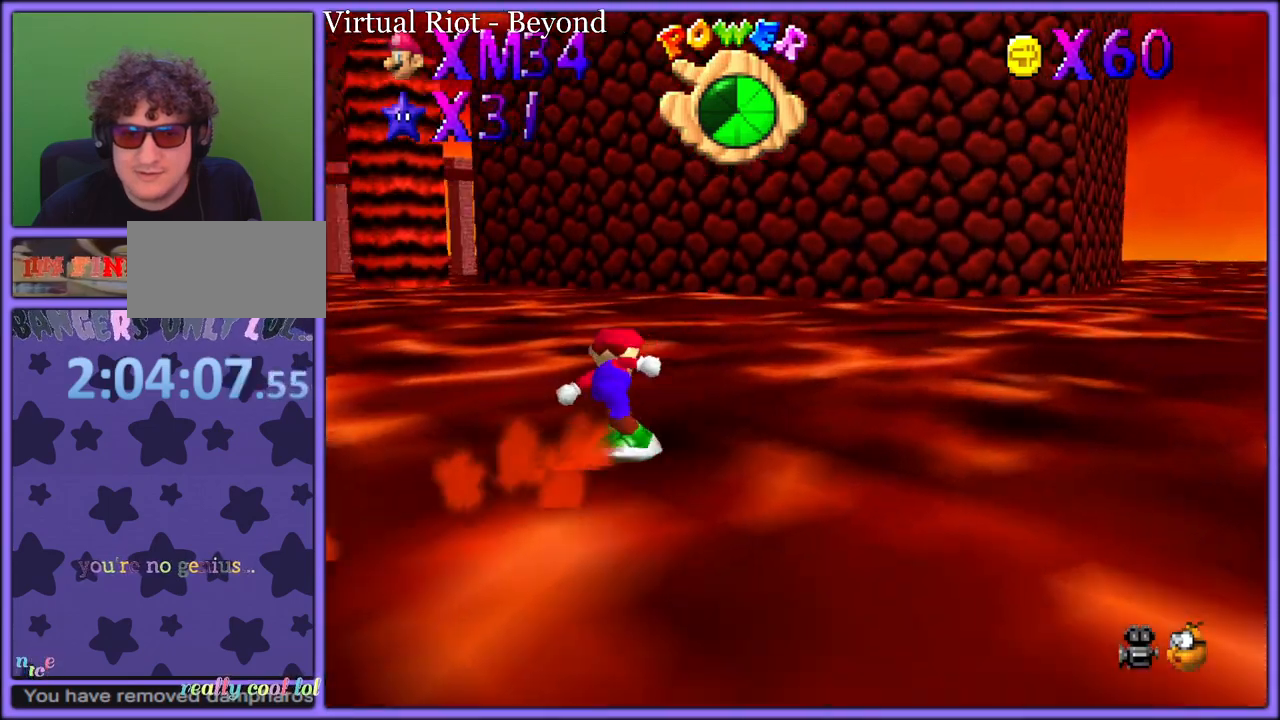
{"buttons": [], "left_stick": "up", "button_events": [[117, "C_RIGHT", "up"]]}
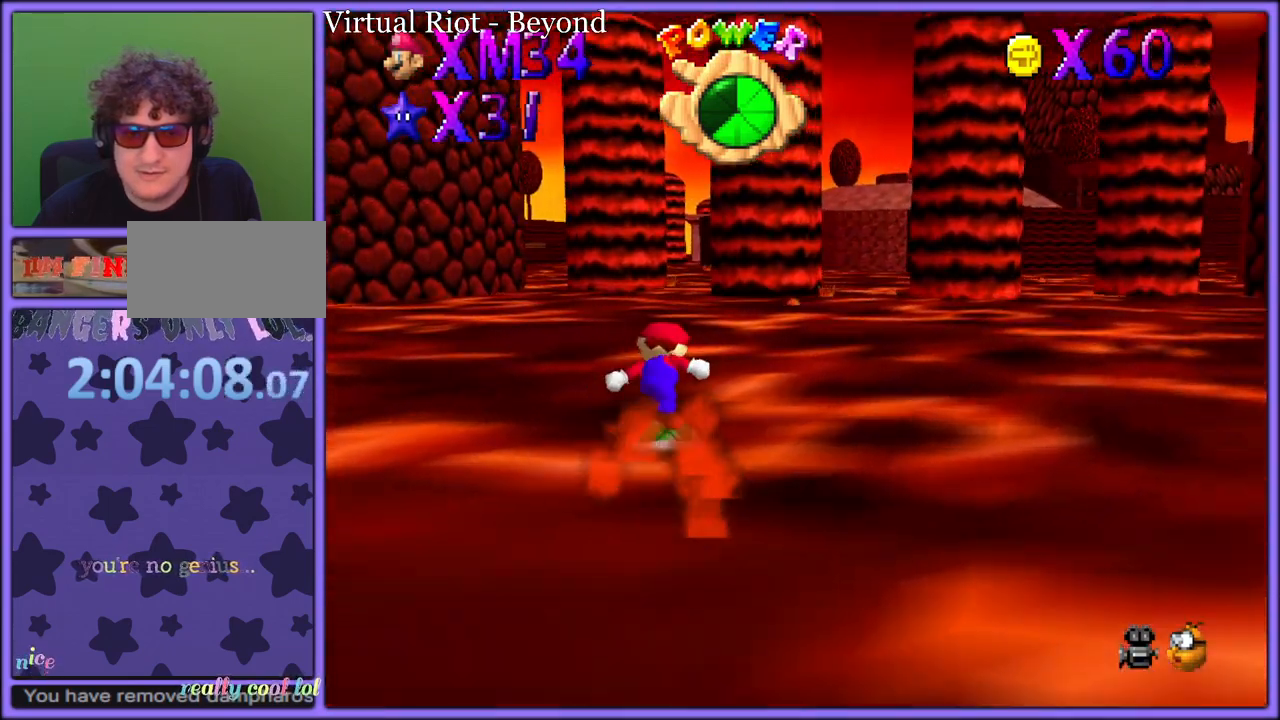
{"buttons": [], "left_stick": "up", "button_events": []}